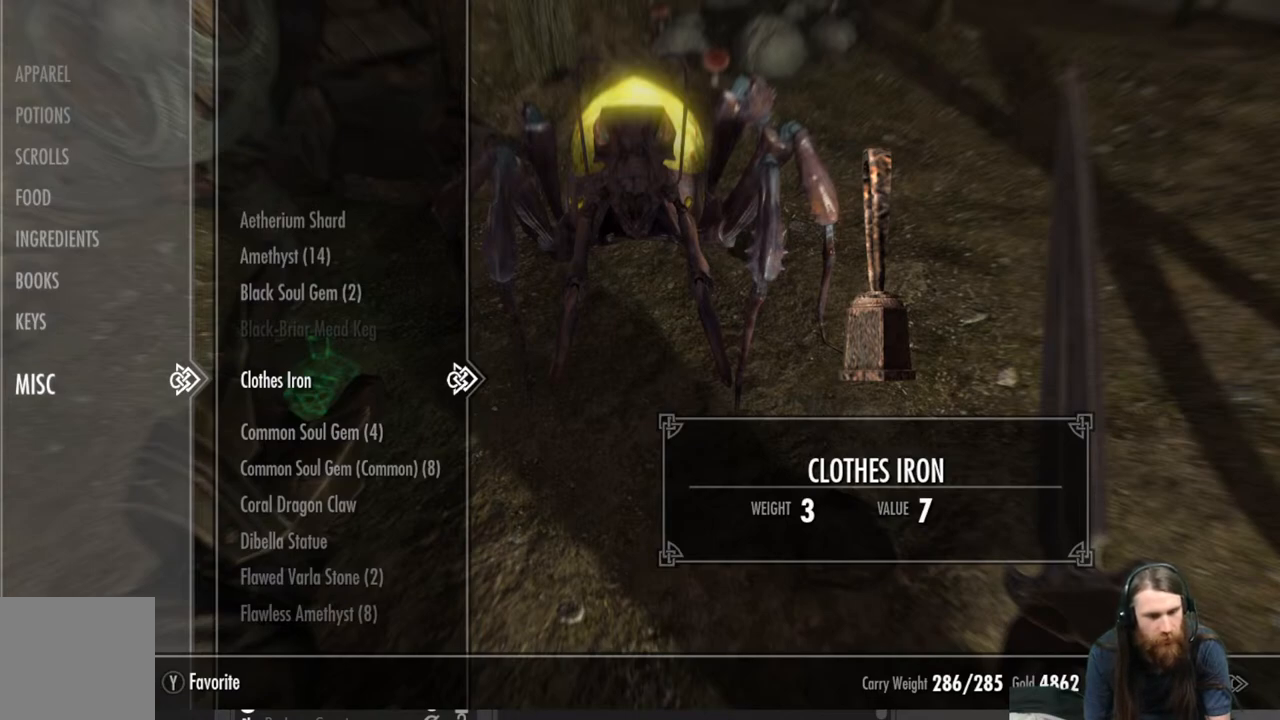
Gameplay with a controller (Xbox layout); each line is a JSON object with the inputs held at the frame after it. "events" lists button and stick changes between this image and that frame as [ms after this image, input, new state], when the widget could be followed in between.
{"buttons": [], "left_stick": "center", "right_stick": "center", "events": [[200, "X", "down"], [250, "X", "up"]]}
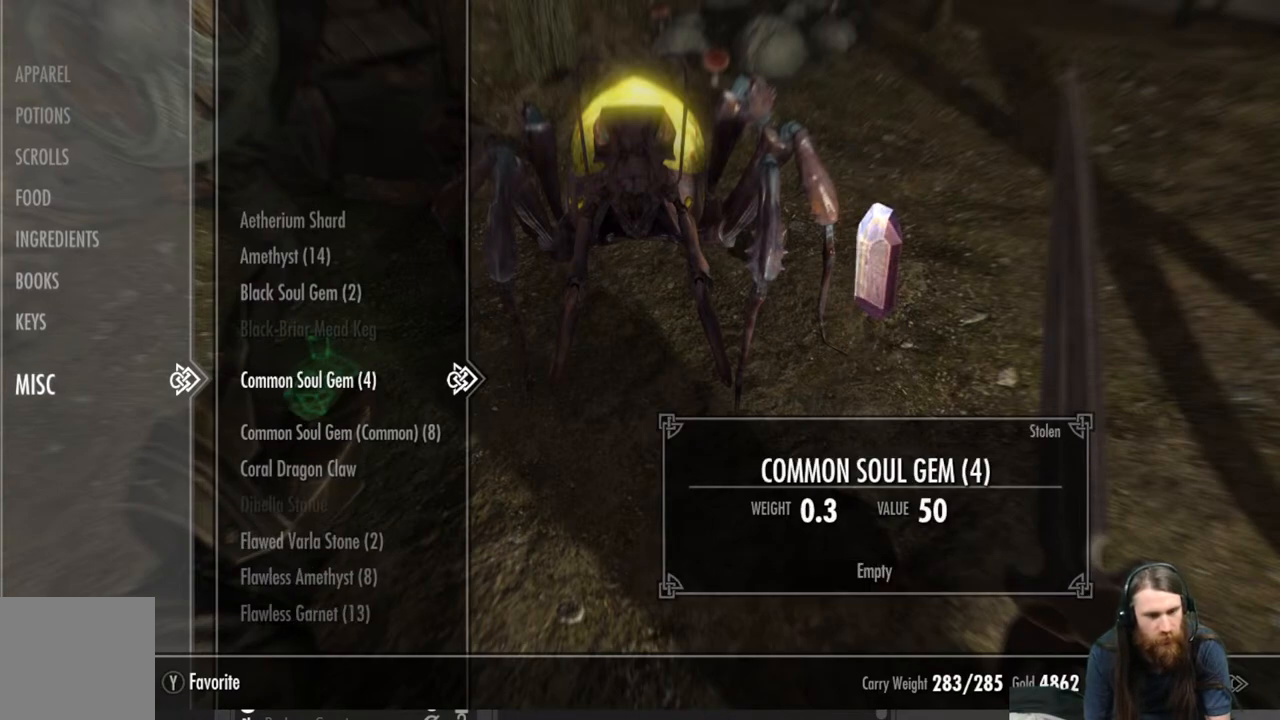
{"buttons": [], "left_stick": "center", "right_stick": "center", "events": [[233, "B", "down"], [383, "B", "up"]]}
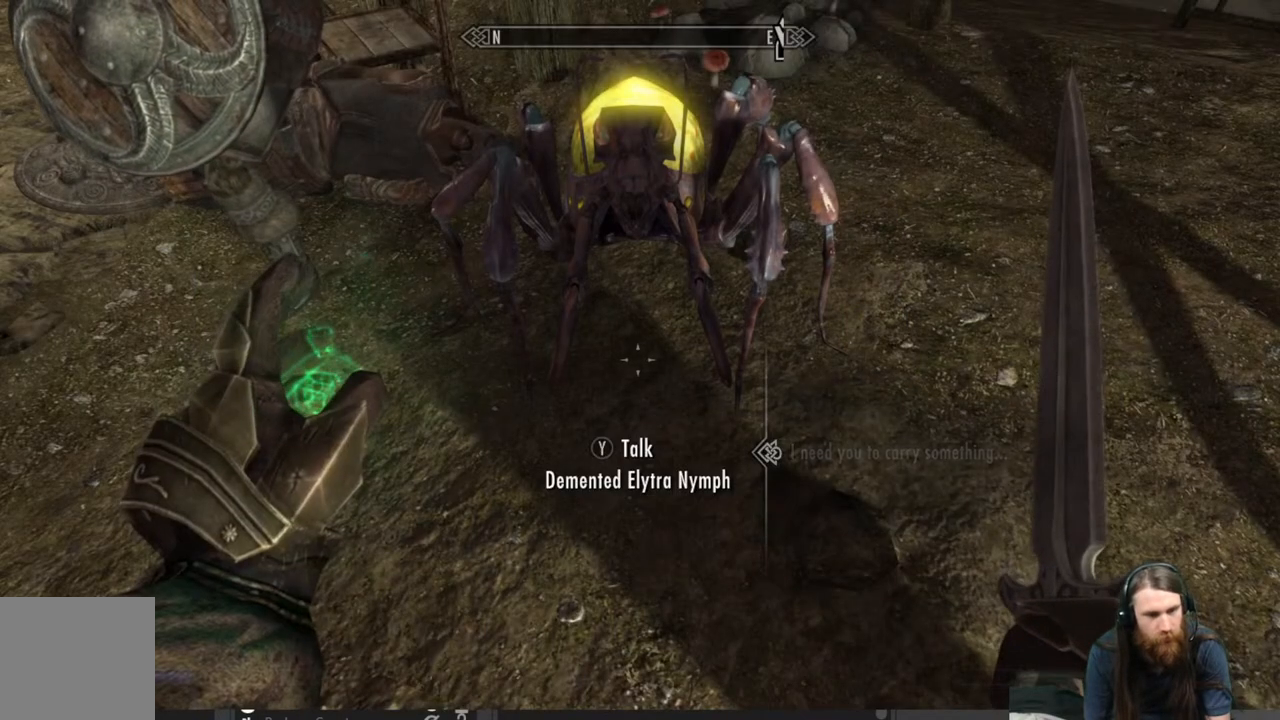
{"buttons": [], "left_stick": "center", "right_stick": "up-right", "events": [[283, "right_stick", "up-right"]]}
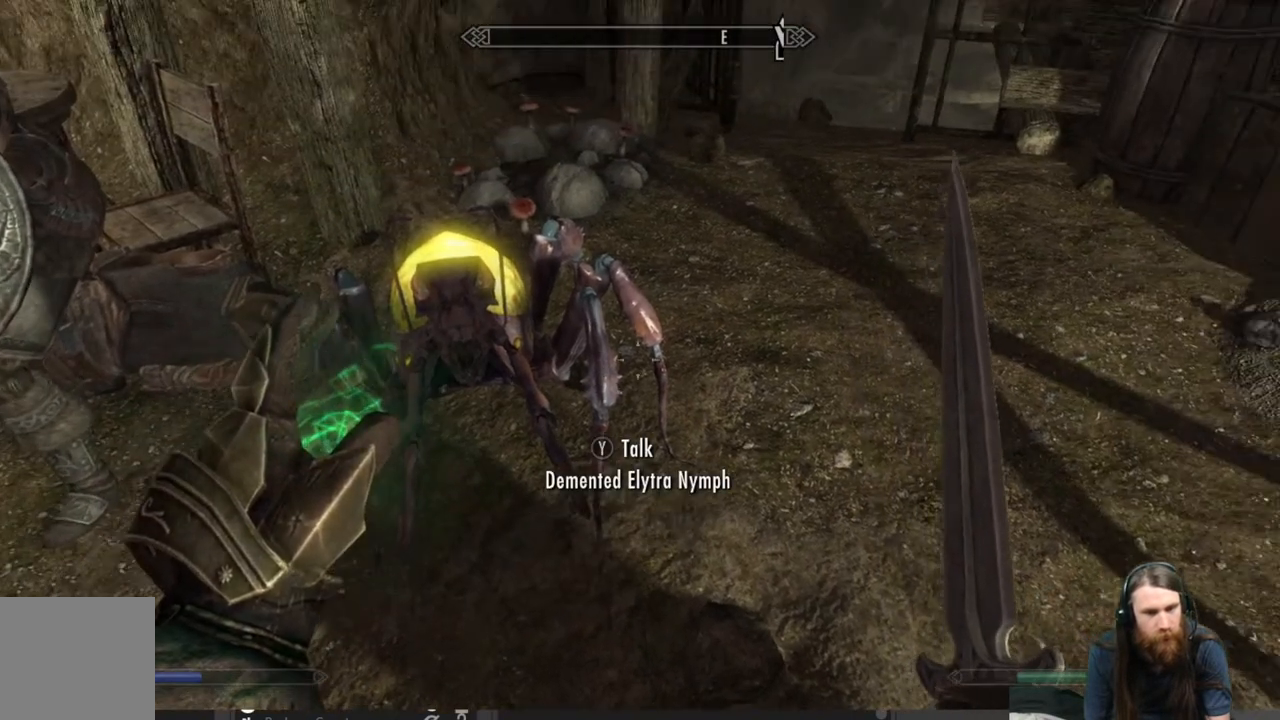
{"buttons": ["L2"], "left_stick": "center", "right_stick": "center", "events": [[350, "L2", "down"], [383, "right_stick", "center"]]}
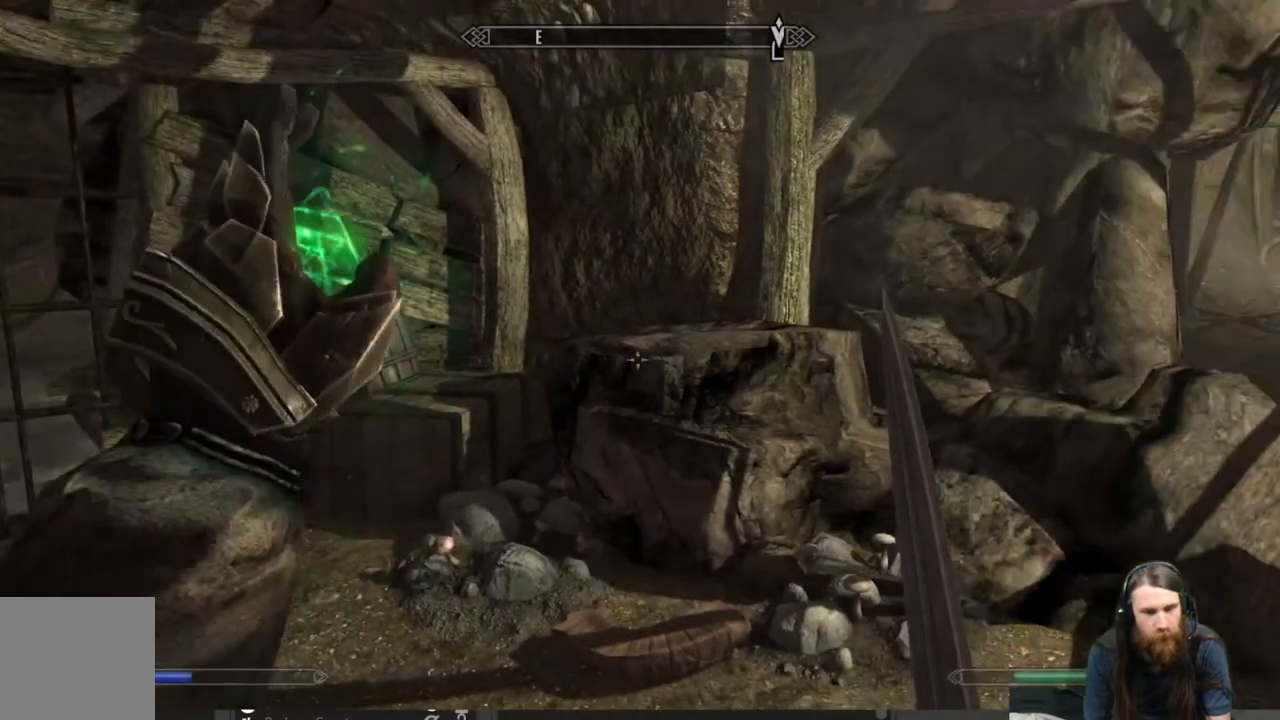
{"buttons": ["L2"], "left_stick": "center", "right_stick": "center", "events": []}
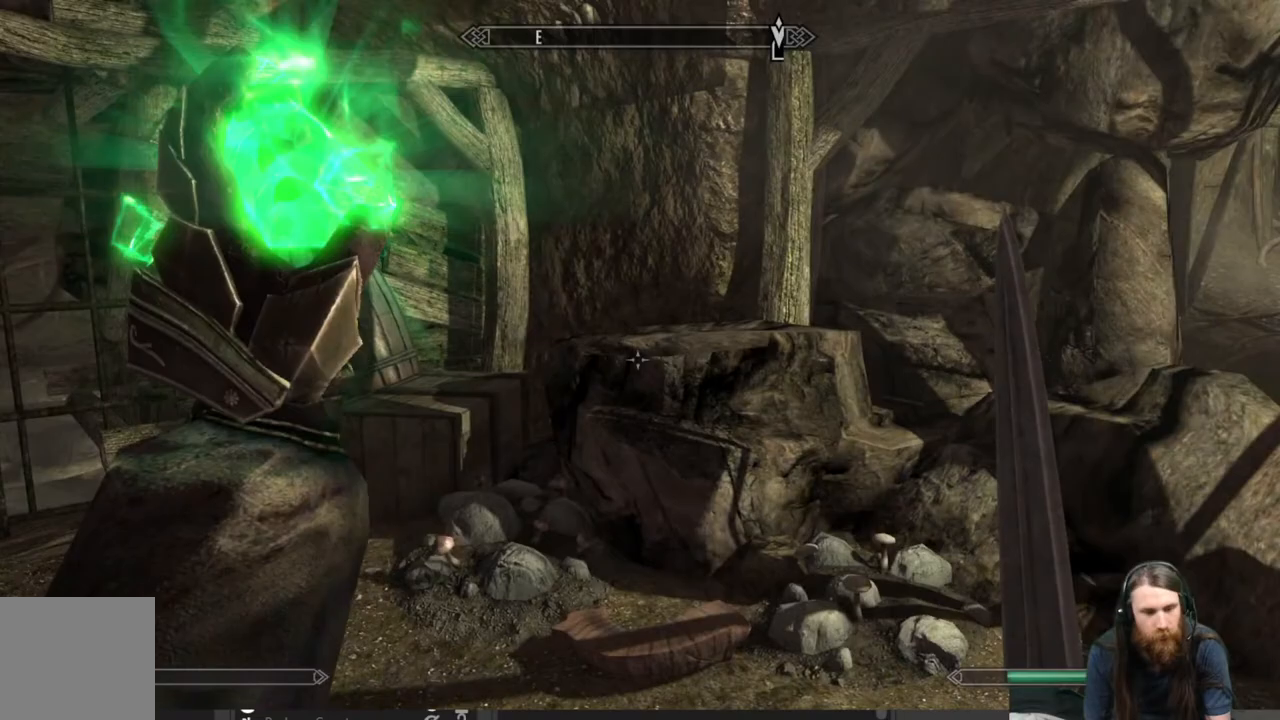
{"buttons": [], "left_stick": "center", "right_stick": "center", "events": [[267, "L2", "up"]]}
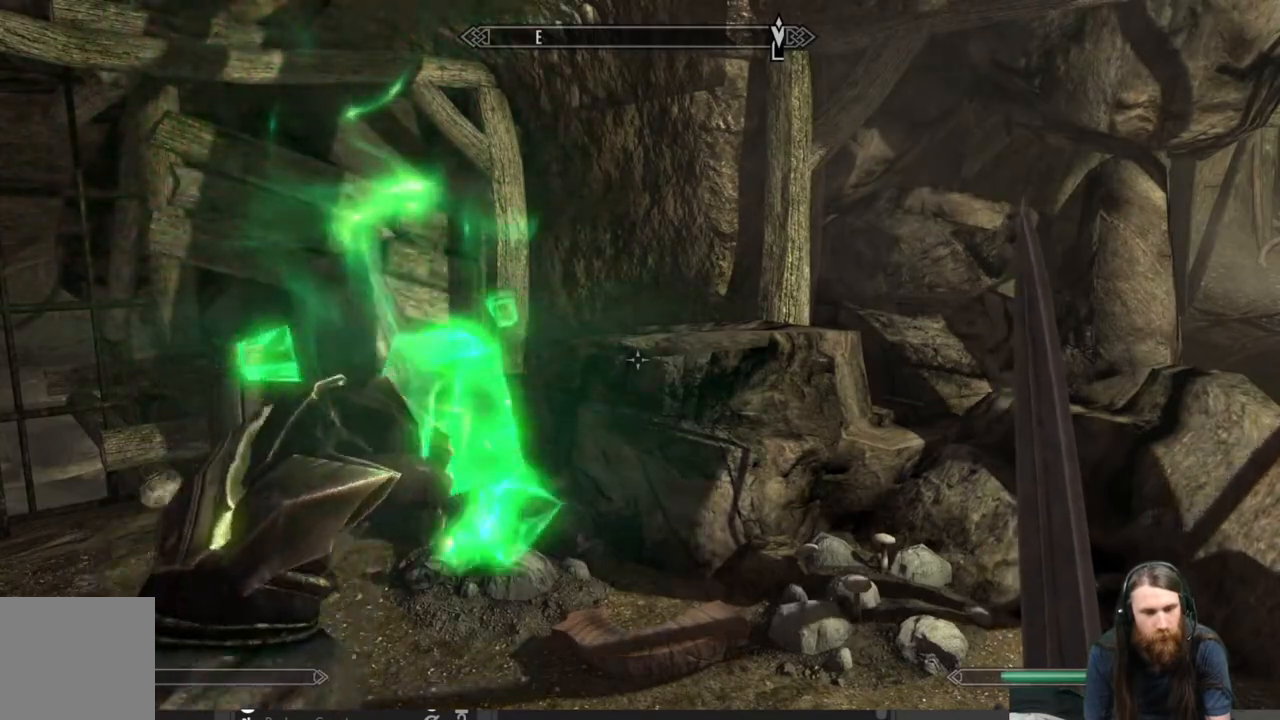
{"buttons": [], "left_stick": "up-right", "right_stick": "right", "events": [[33, "right_stick", "down-right"], [150, "left_stick", "up-right"], [283, "right_stick", "right"], [383, "right_stick", "center"], [450, "right_stick", "right"]]}
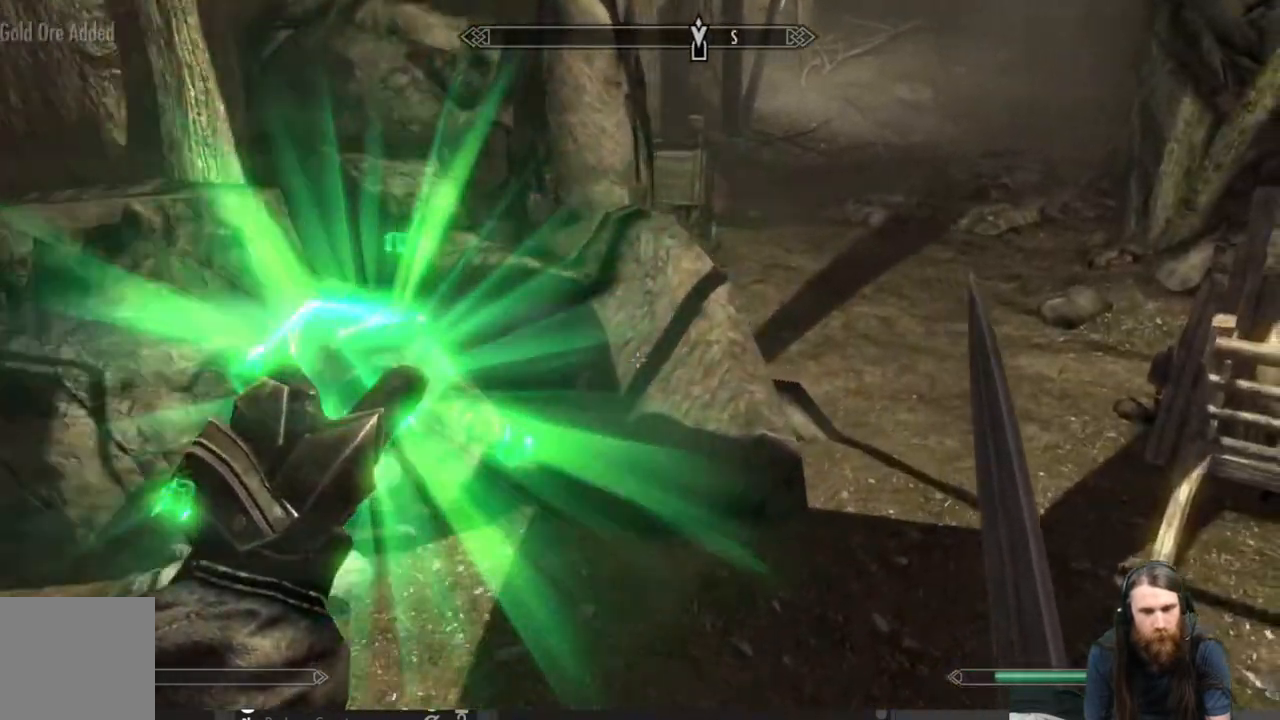
{"buttons": [], "left_stick": "up", "right_stick": "center", "events": [[133, "right_stick", "center"], [200, "left_stick", "up"], [333, "right_stick", "up"], [433, "right_stick", "center"]]}
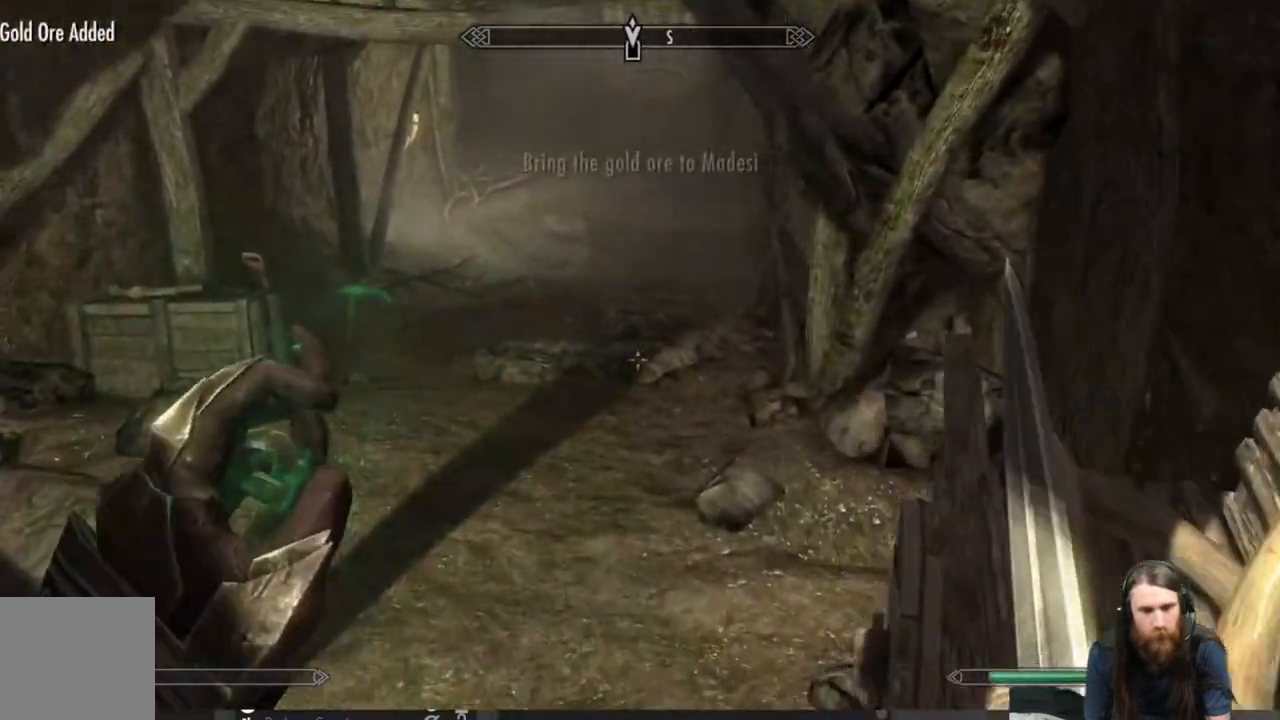
{"buttons": [], "left_stick": "up-right", "right_stick": "down-left", "events": [[150, "right_stick", "left"], [250, "left_stick", "up-right"], [350, "right_stick", "center"], [450, "right_stick", "down-left"]]}
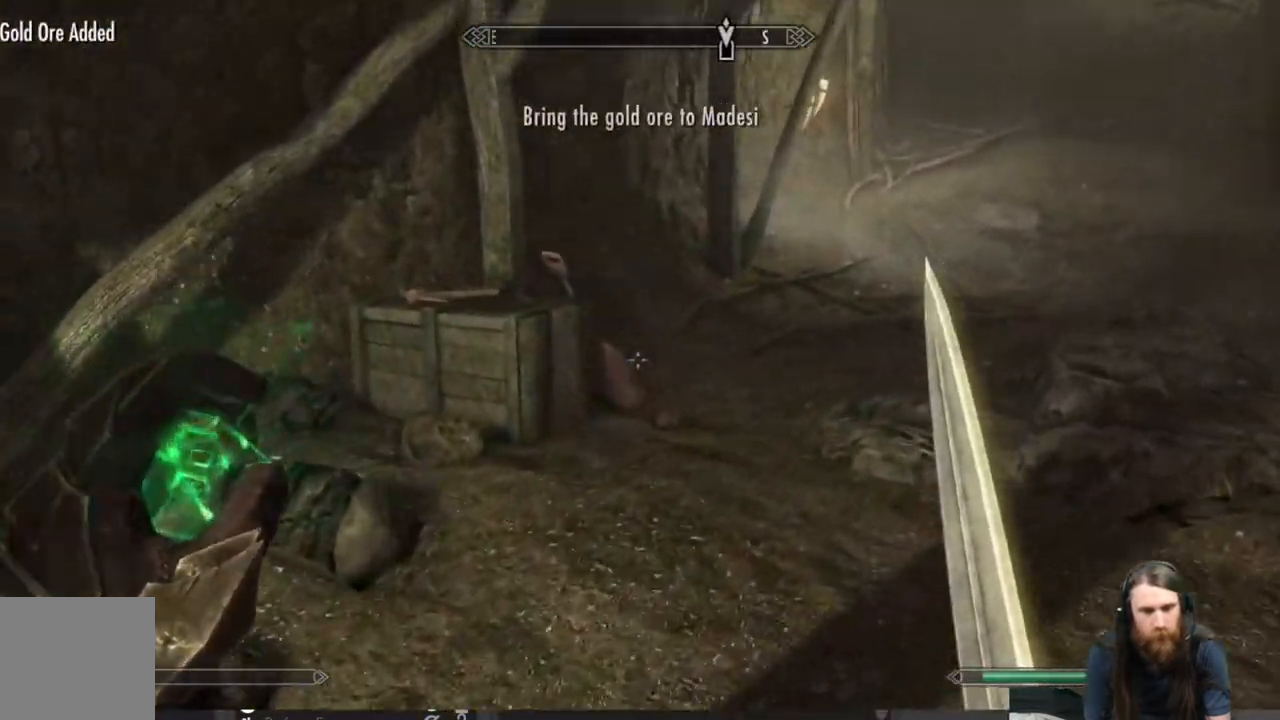
{"buttons": [], "left_stick": "up-right", "right_stick": "center", "events": [[100, "right_stick", "center"], [300, "right_stick", "down"], [450, "right_stick", "center"]]}
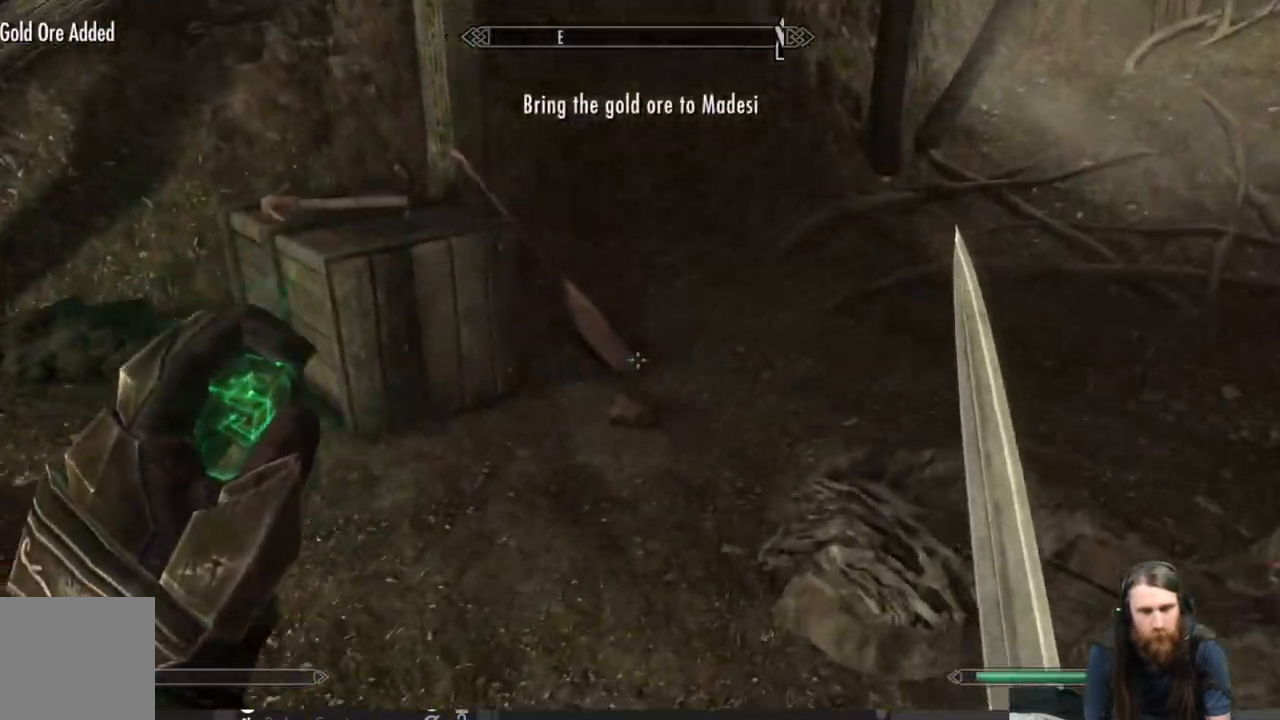
{"buttons": [], "left_stick": "center", "right_stick": "up-left", "events": [[50, "left_stick", "center"], [67, "right_stick", "down"], [217, "right_stick", "center"], [400, "right_stick", "up-left"]]}
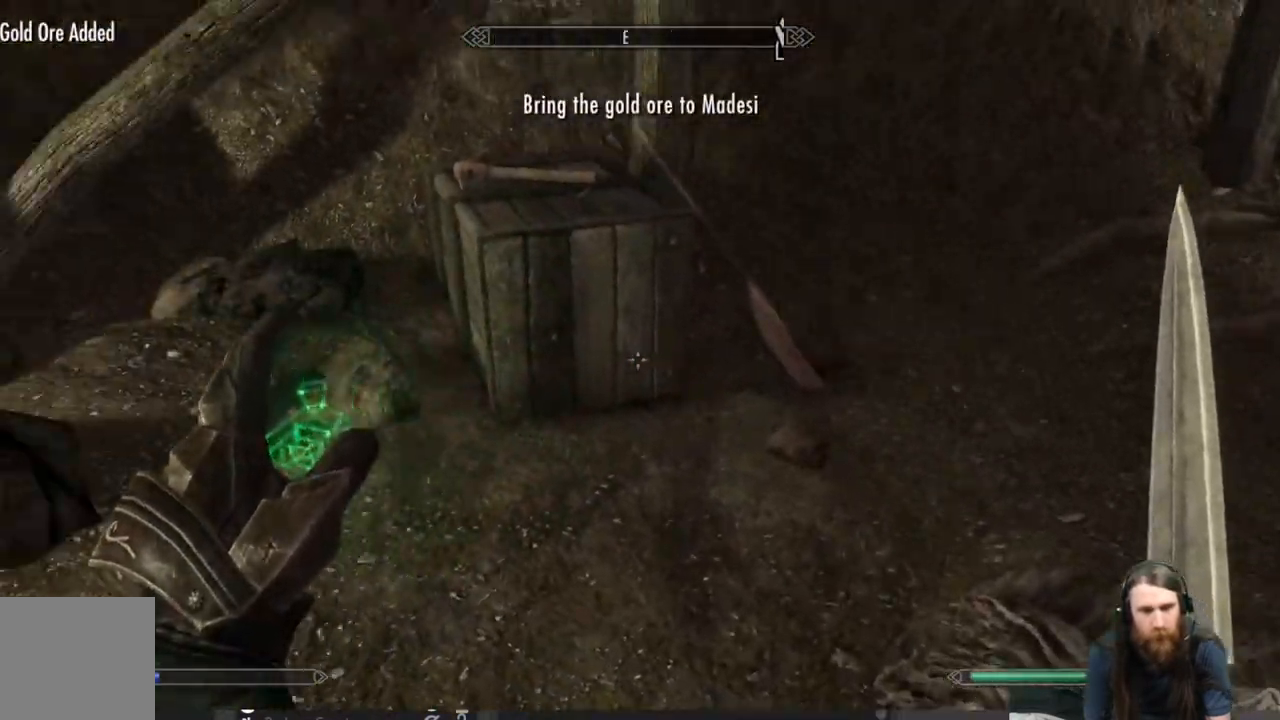
{"buttons": ["L2"], "left_stick": "center", "right_stick": "center", "events": [[117, "right_stick", "center"], [250, "L2", "down"]]}
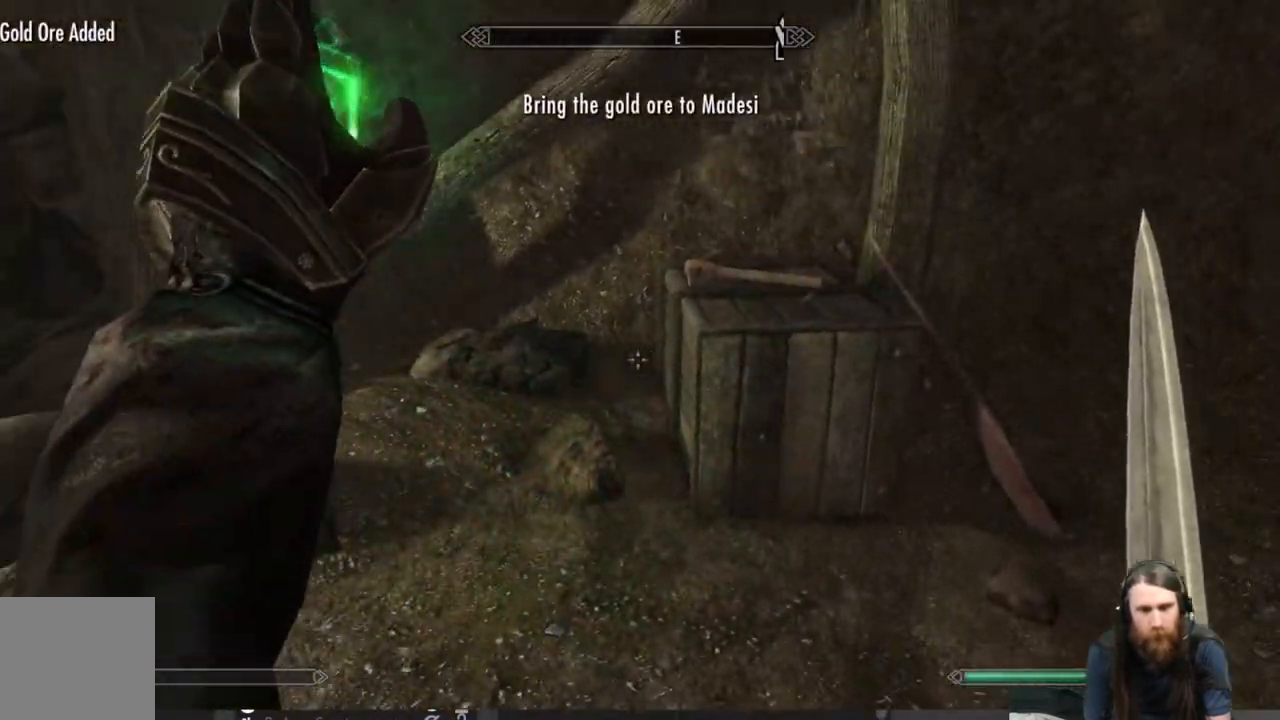
{"buttons": ["L2"], "left_stick": "center", "right_stick": "center", "events": []}
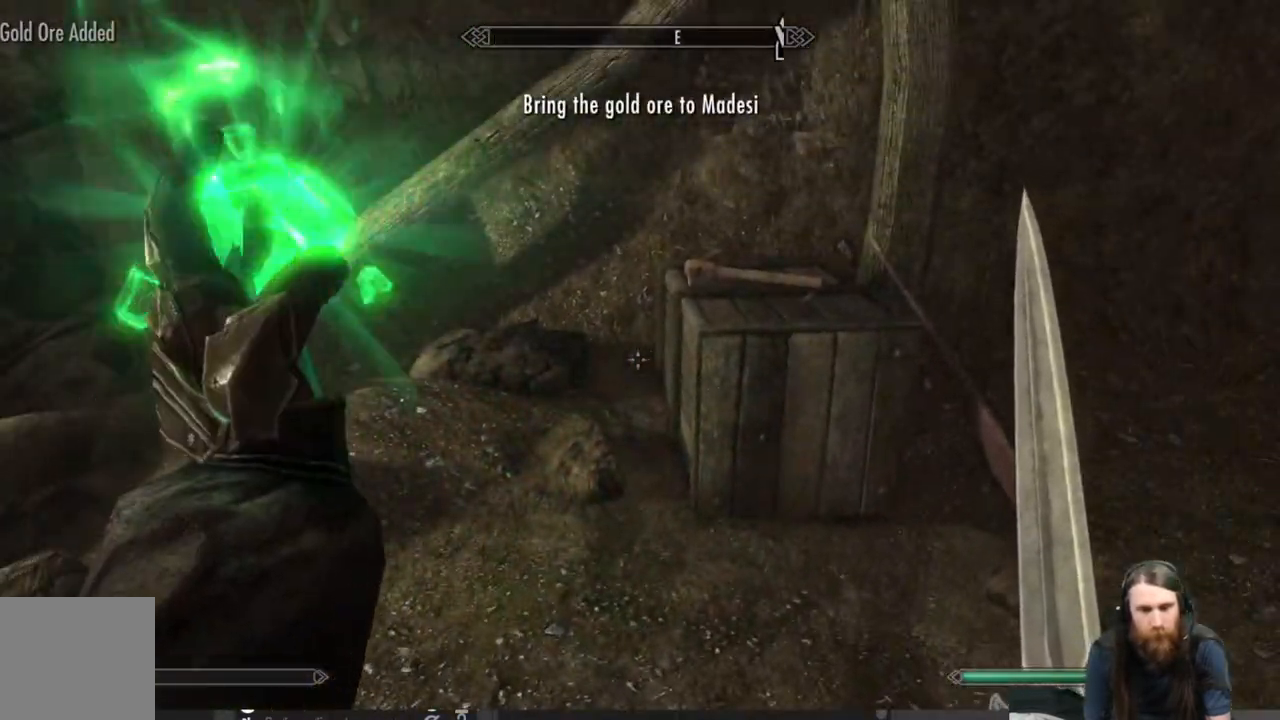
{"buttons": [], "left_stick": "center", "right_stick": "center", "events": [[383, "L2", "up"]]}
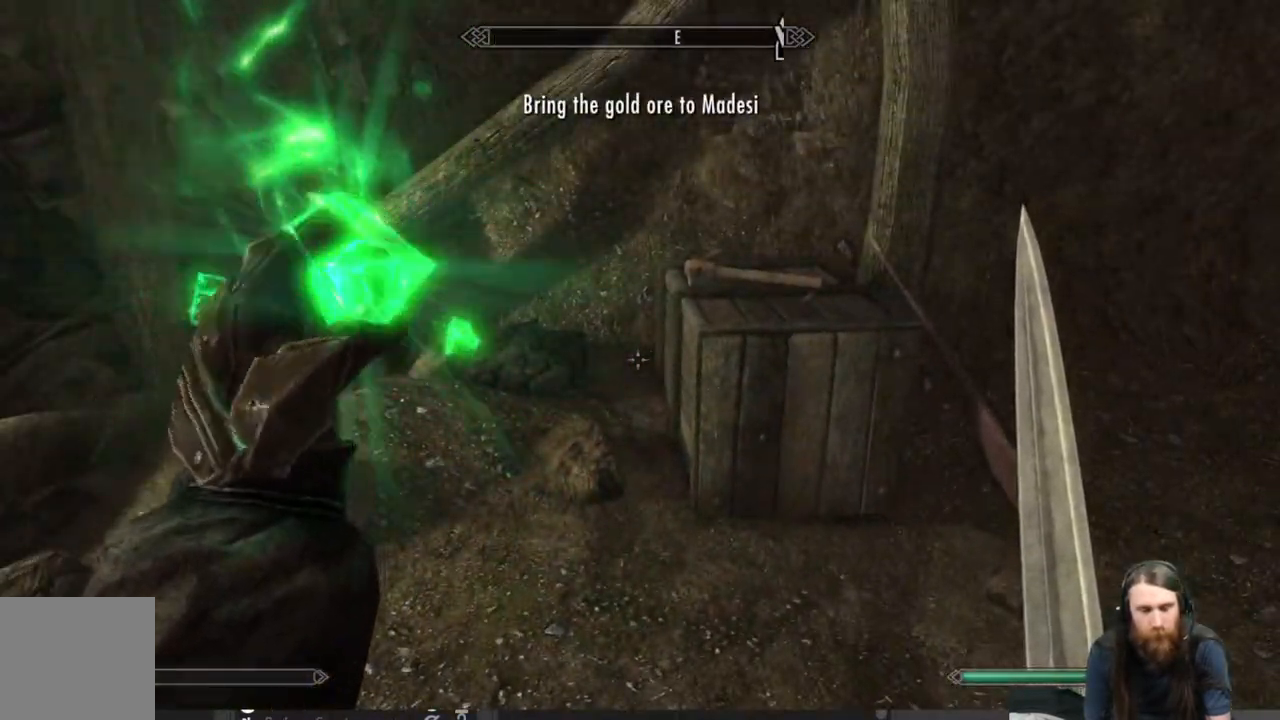
{"buttons": [], "left_stick": "up-right", "right_stick": "right", "events": [[33, "right_stick", "right"], [200, "right_stick", "center"], [350, "left_stick", "up-right"], [417, "right_stick", "right"]]}
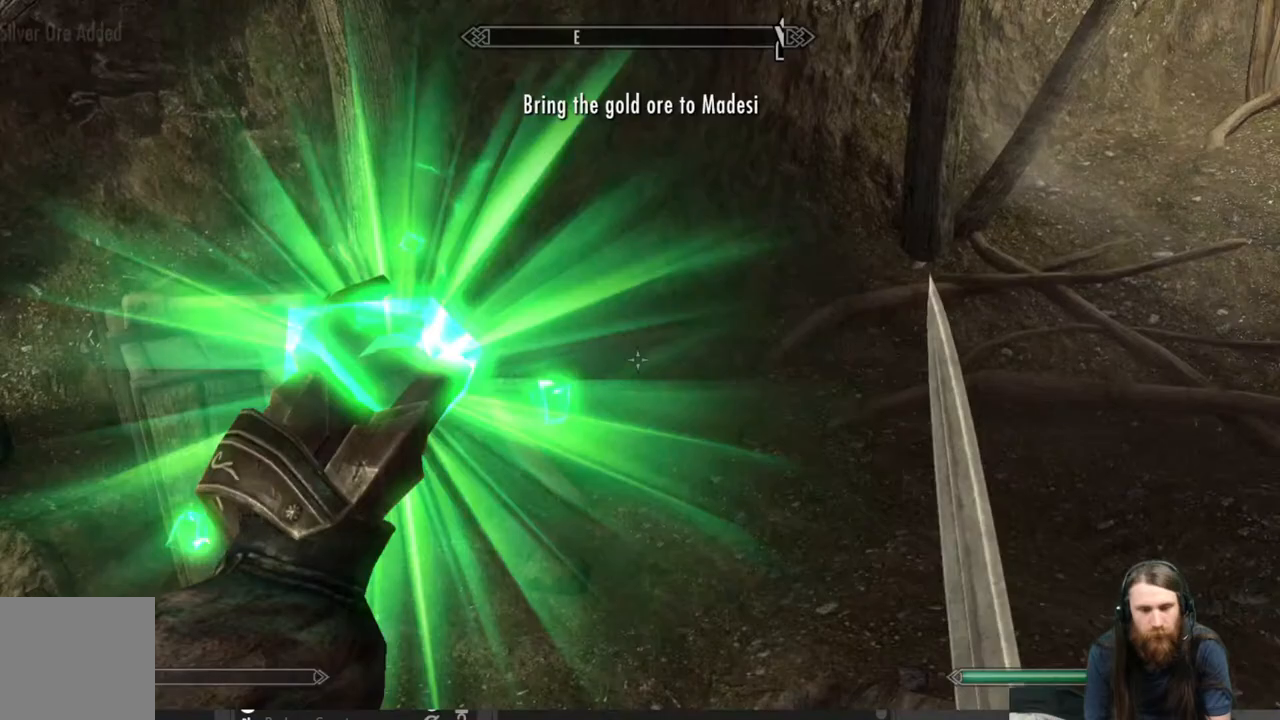
{"buttons": [], "left_stick": "up", "right_stick": "center", "events": [[150, "left_stick", "up"], [200, "right_stick", "center"], [300, "right_stick", "up-right"], [467, "right_stick", "center"]]}
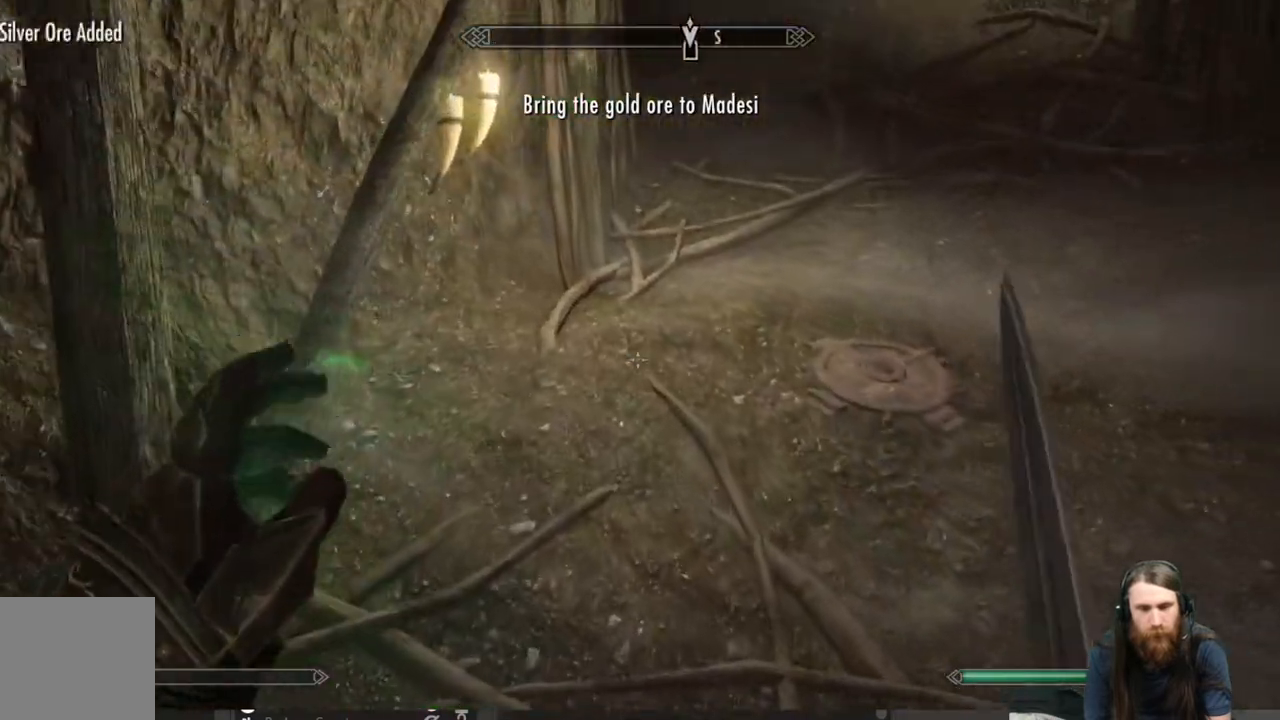
{"buttons": [], "left_stick": "up", "right_stick": "center", "events": [[50, "left_stick", "center"], [67, "right_stick", "up-right"], [167, "left_stick", "up-right"], [267, "right_stick", "center"], [400, "left_stick", "up"]]}
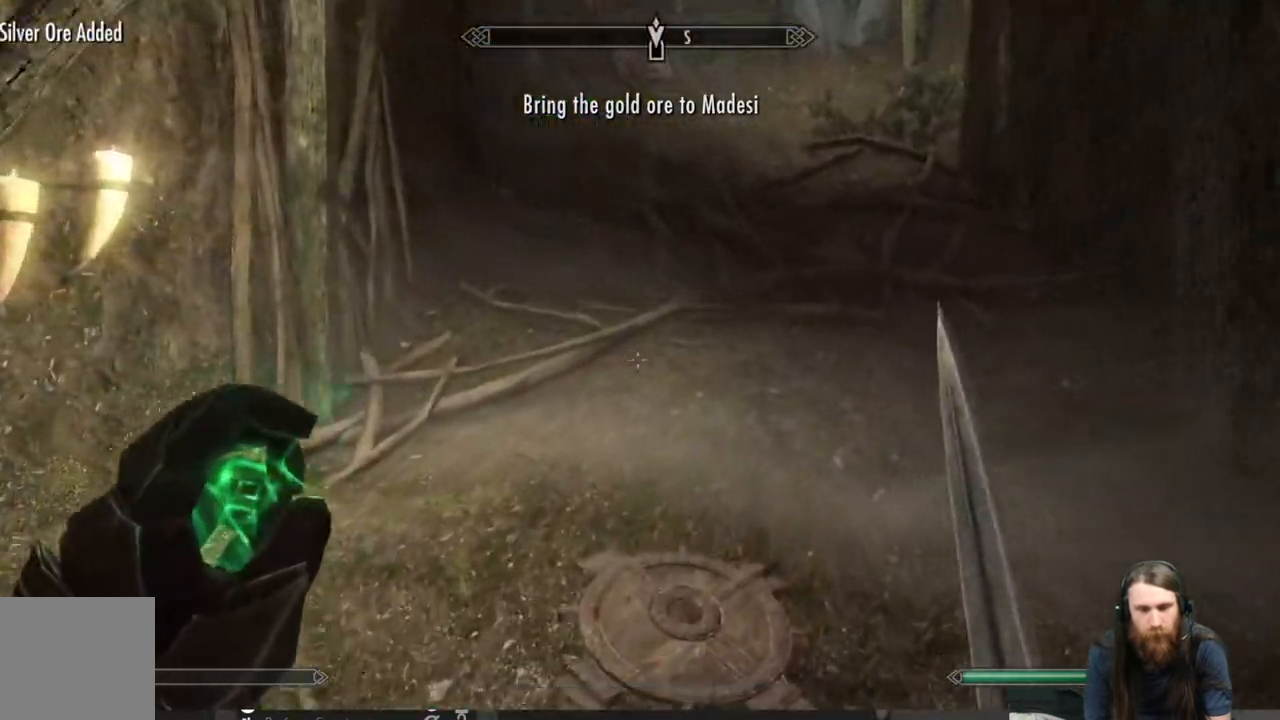
{"buttons": [], "left_stick": "up", "right_stick": "center", "events": []}
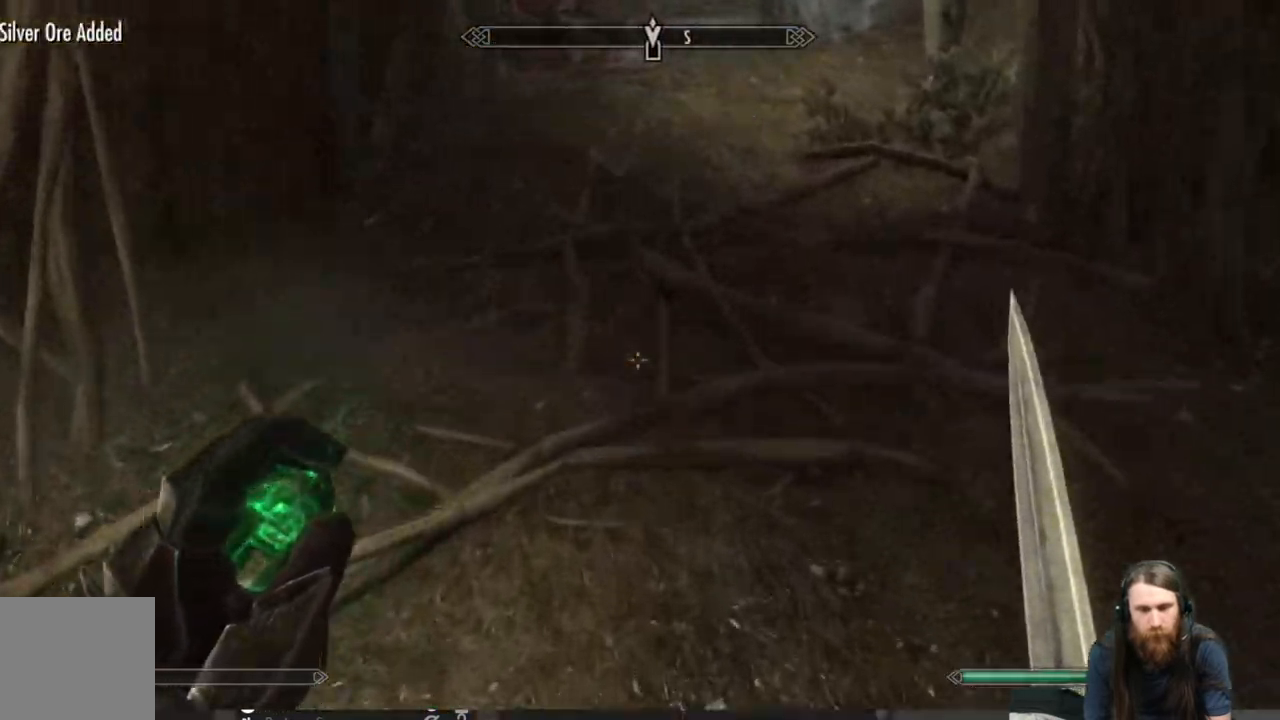
{"buttons": [], "left_stick": "up", "right_stick": "up", "events": [[100, "right_stick", "down"], [283, "right_stick", "center"], [383, "right_stick", "up"]]}
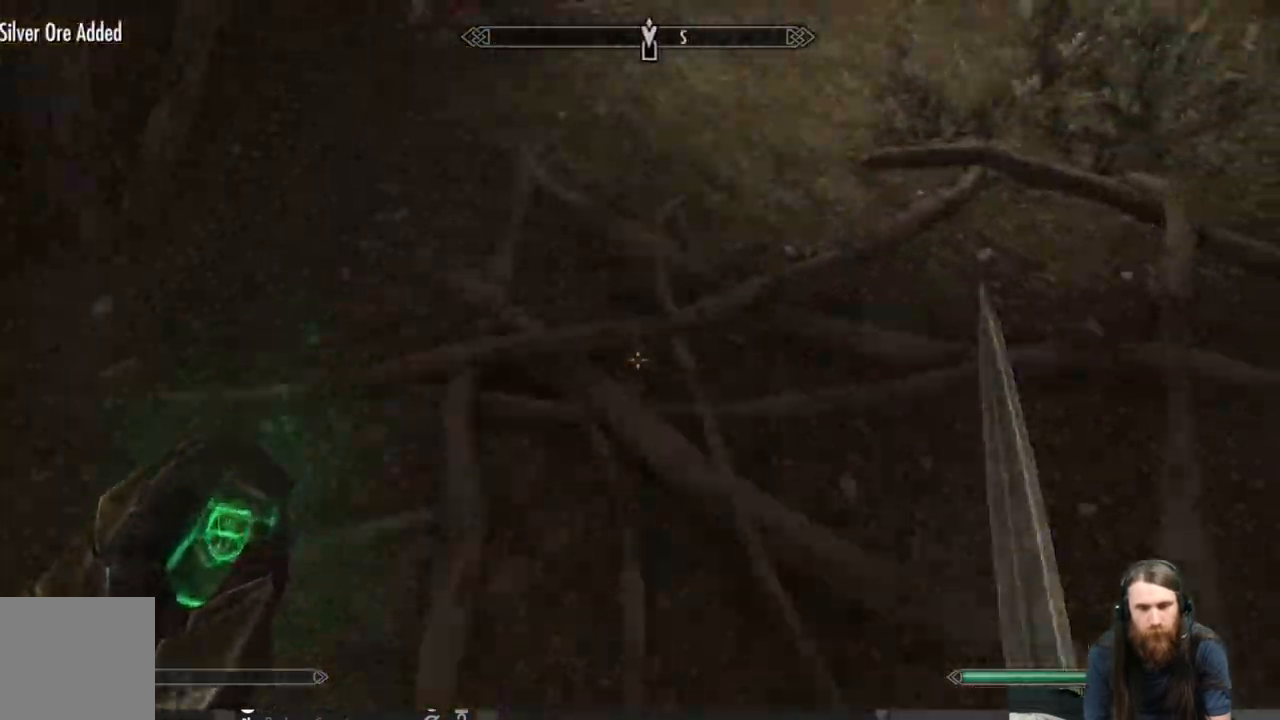
{"buttons": ["L2"], "left_stick": "up", "right_stick": "center", "events": [[200, "right_stick", "center"], [317, "L2", "down"]]}
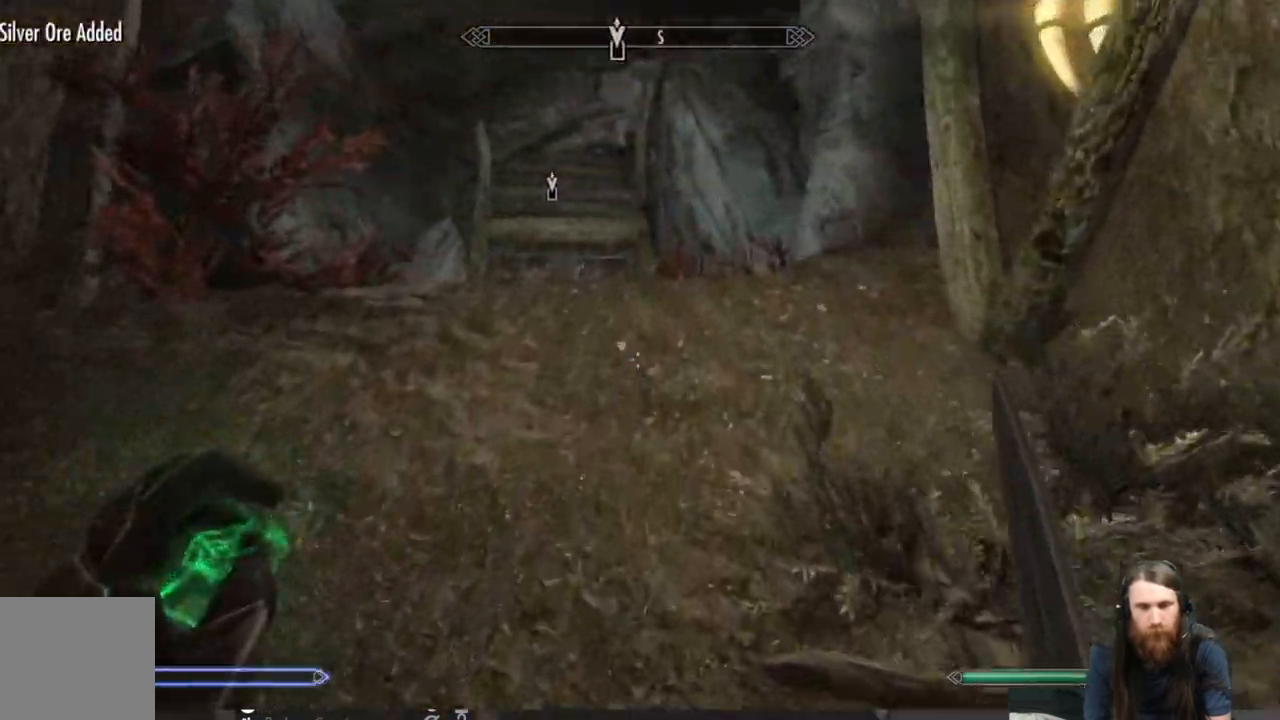
{"buttons": [], "left_stick": "up", "right_stick": "center", "events": [[483, "L2", "up"]]}